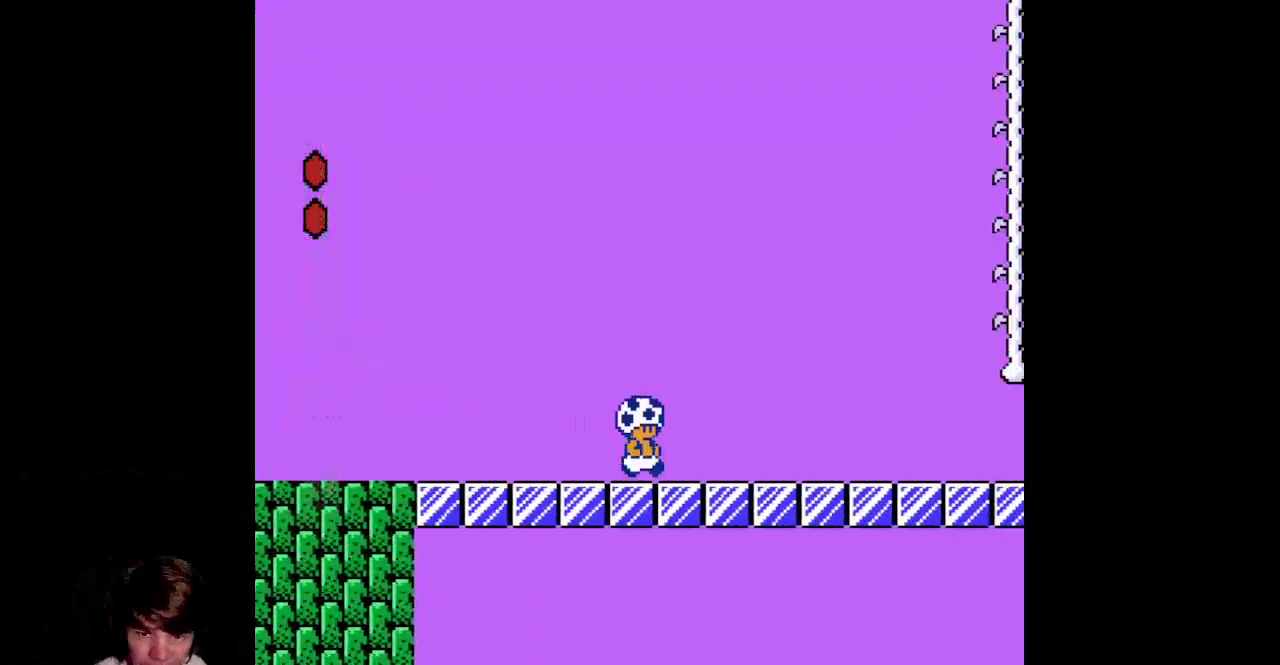
Gameplay with a controller (Nintendo layout); each line is a JSON object with the inputs held at the frame after it. "events" lists button and stick changes between this image and that frame as [ms after this image, input, new state], when the widget could be followed in between. Not read: L3 R3 SELECT START.
{"buttons": ["B", "DPAD_RIGHT"], "events": []}
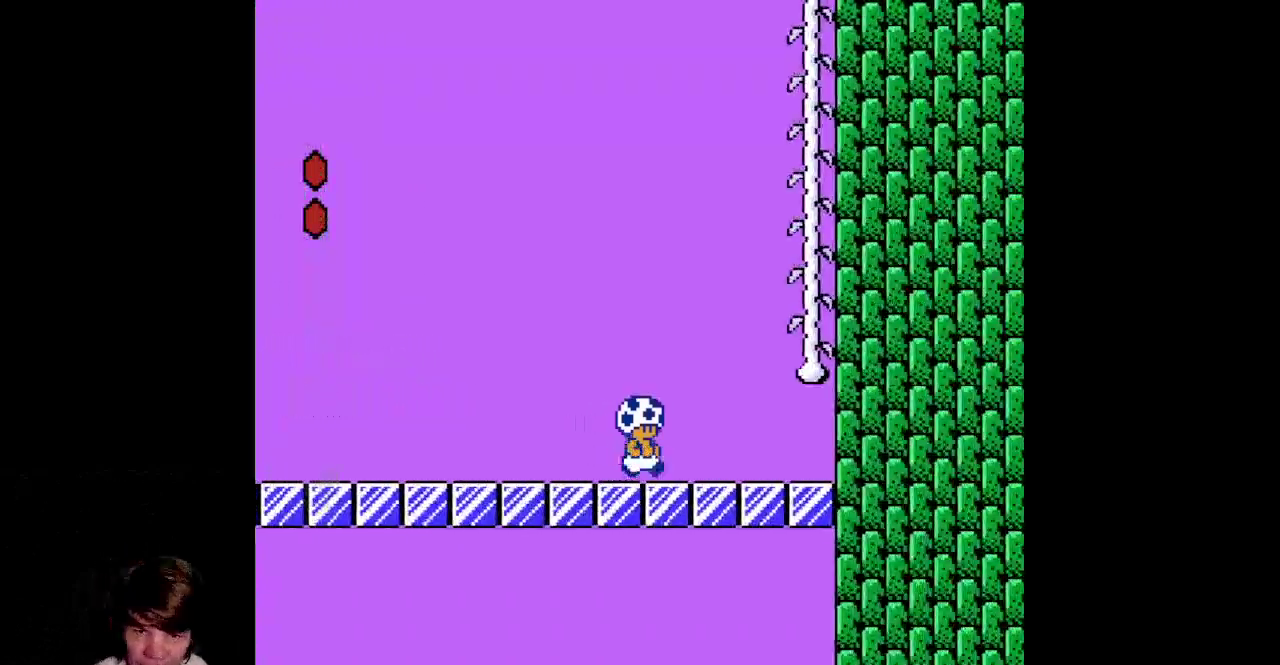
{"buttons": ["B", "DPAD_UP"], "events": [[50, "A", "down"], [333, "DPAD_UP", "down"], [417, "DPAD_RIGHT", "up"], [467, "A", "up"]]}
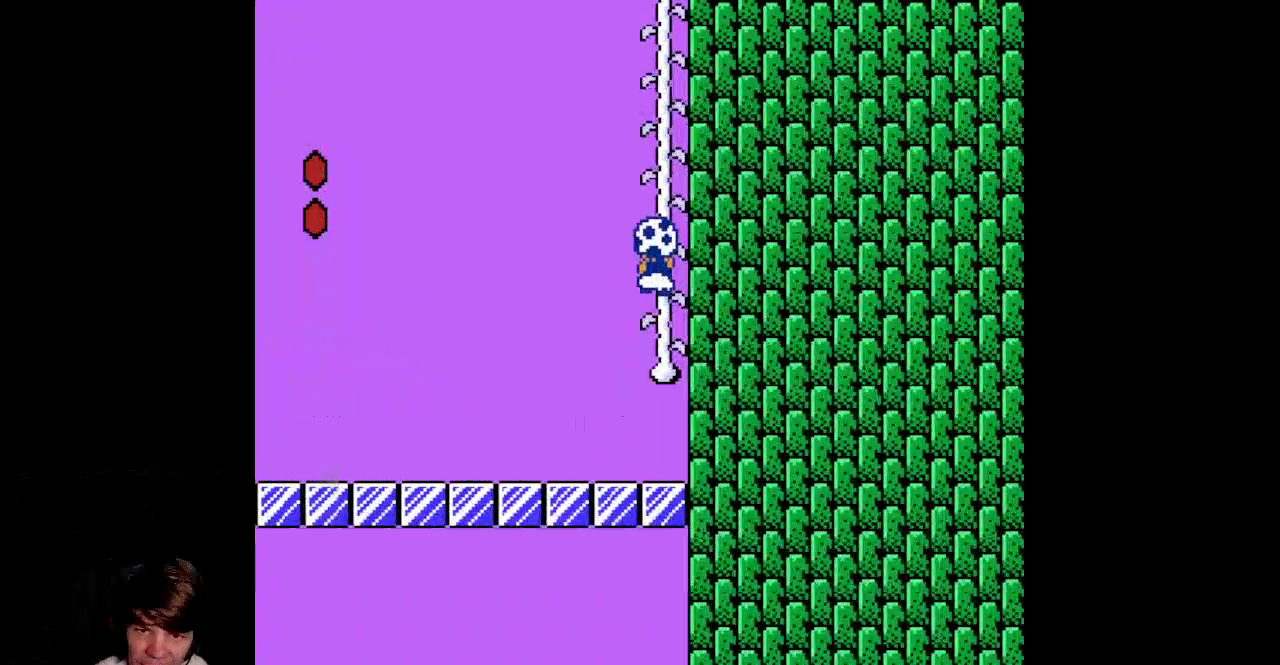
{"buttons": ["B", "DPAD_UP"], "events": []}
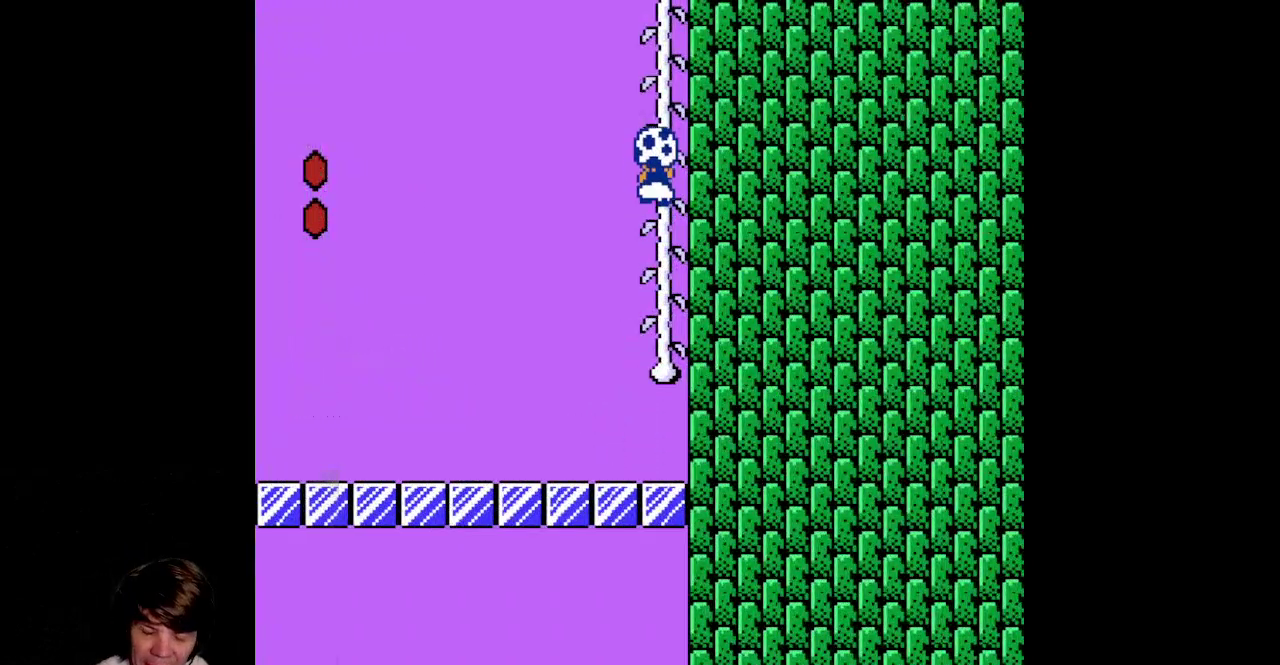
{"buttons": ["B", "DPAD_UP"], "events": []}
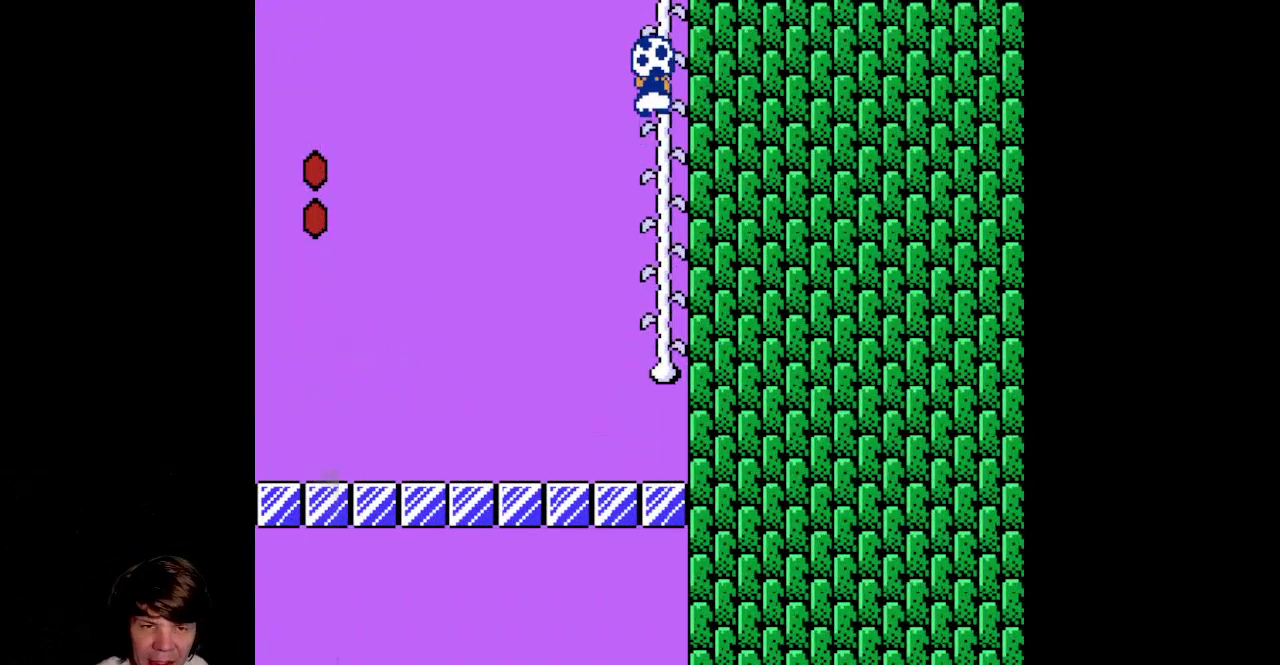
{"buttons": ["B", "DPAD_UP"], "events": []}
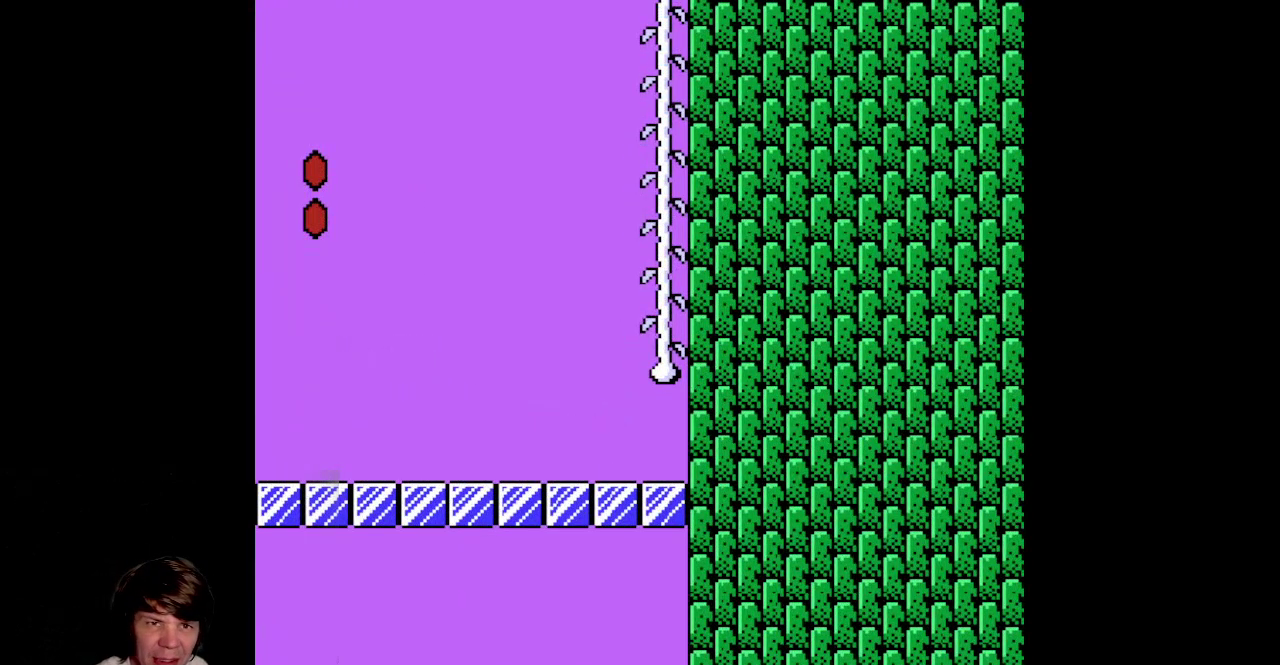
{"buttons": ["B", "DPAD_UP"], "events": []}
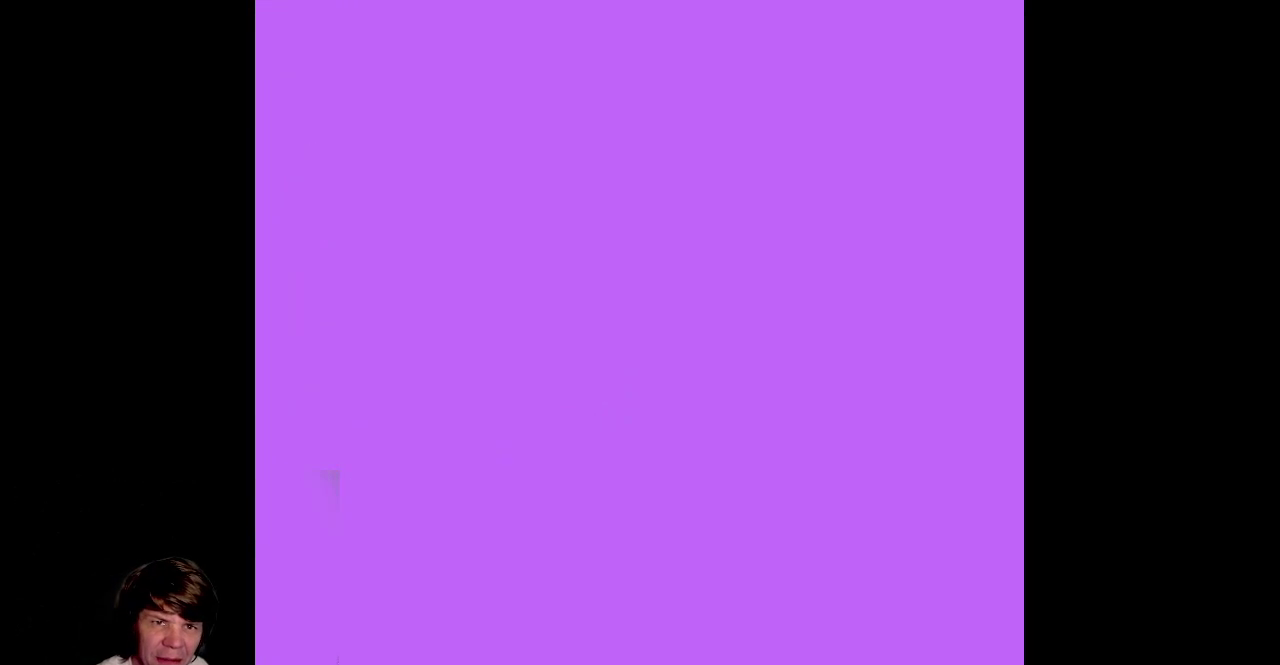
{"buttons": ["B", "DPAD_UP"], "events": []}
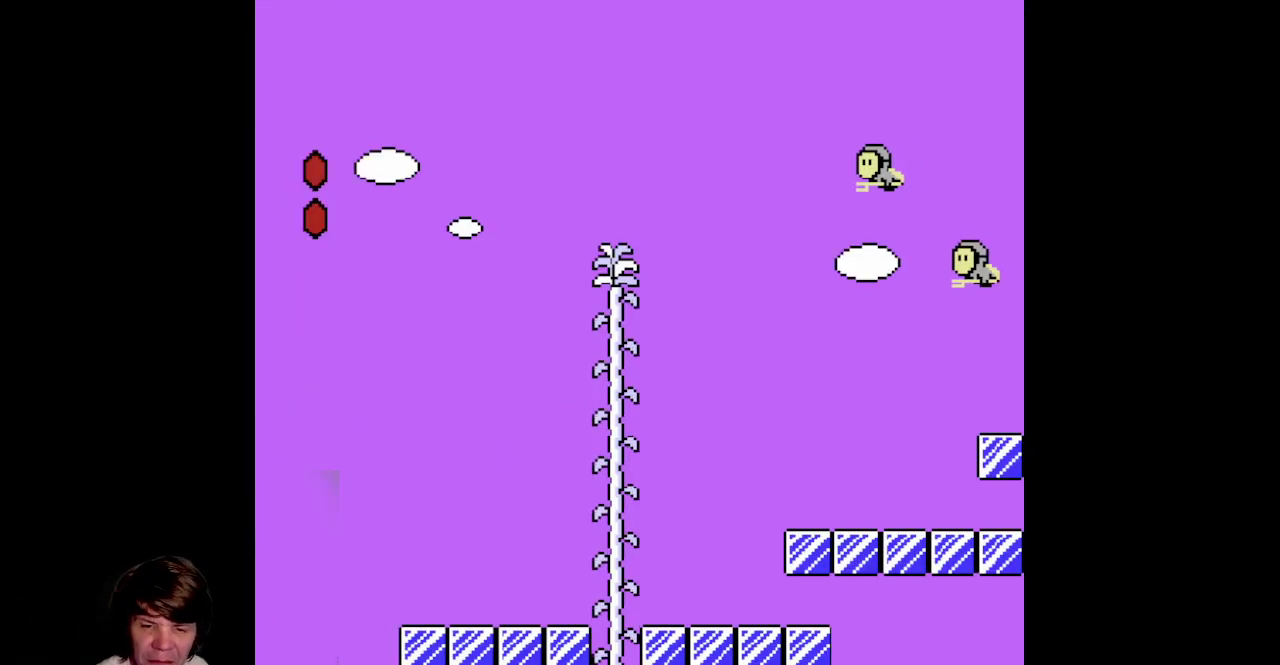
{"buttons": ["B", "DPAD_UP"], "events": []}
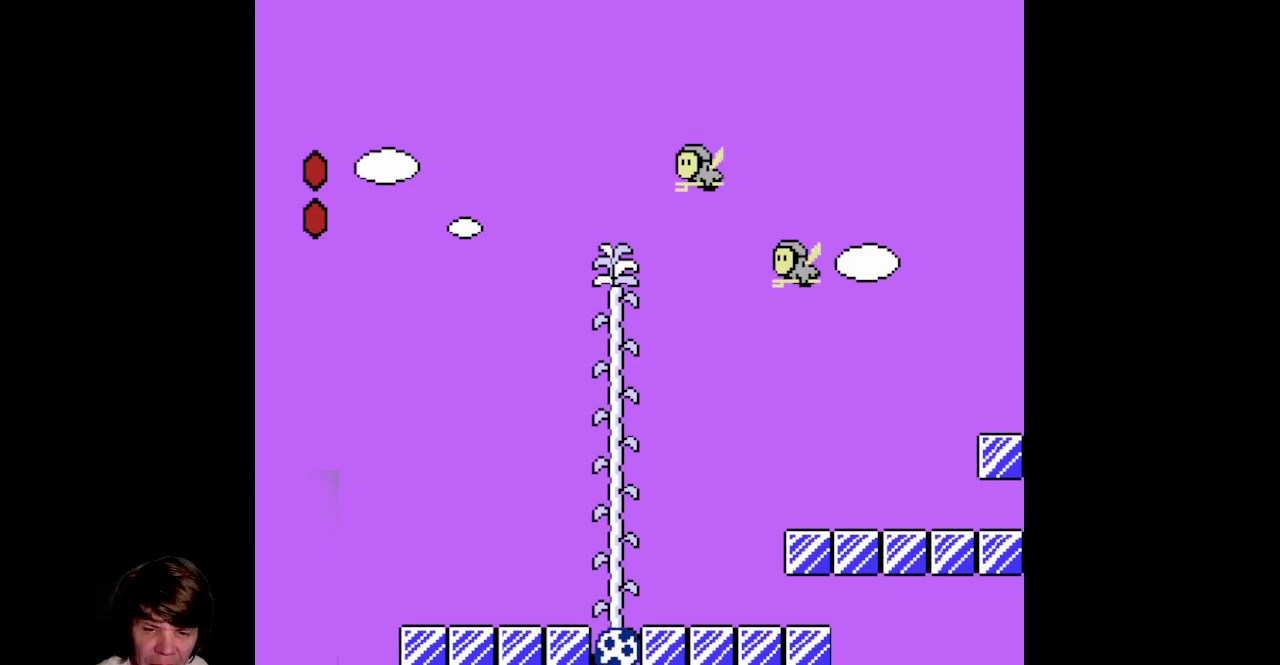
{"buttons": ["B", "DPAD_UP"], "events": []}
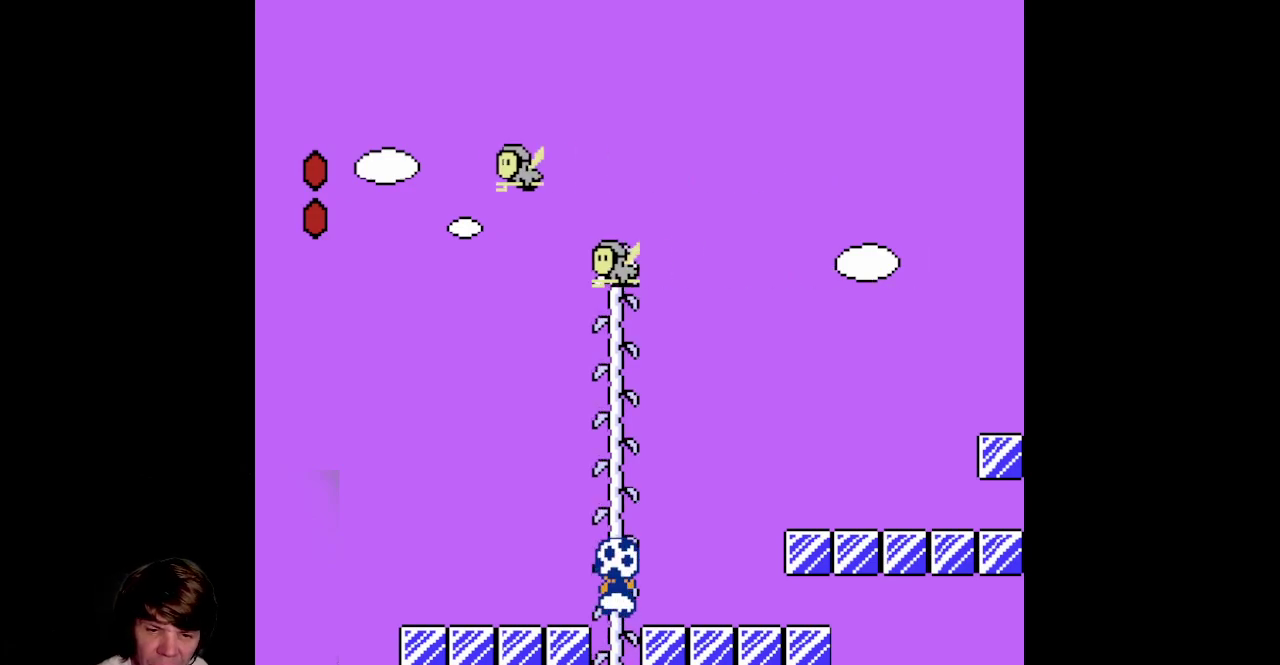
{"buttons": ["B"], "events": [[133, "DPAD_RIGHT", "down"], [183, "DPAD_UP", "up"], [467, "DPAD_RIGHT", "up"]]}
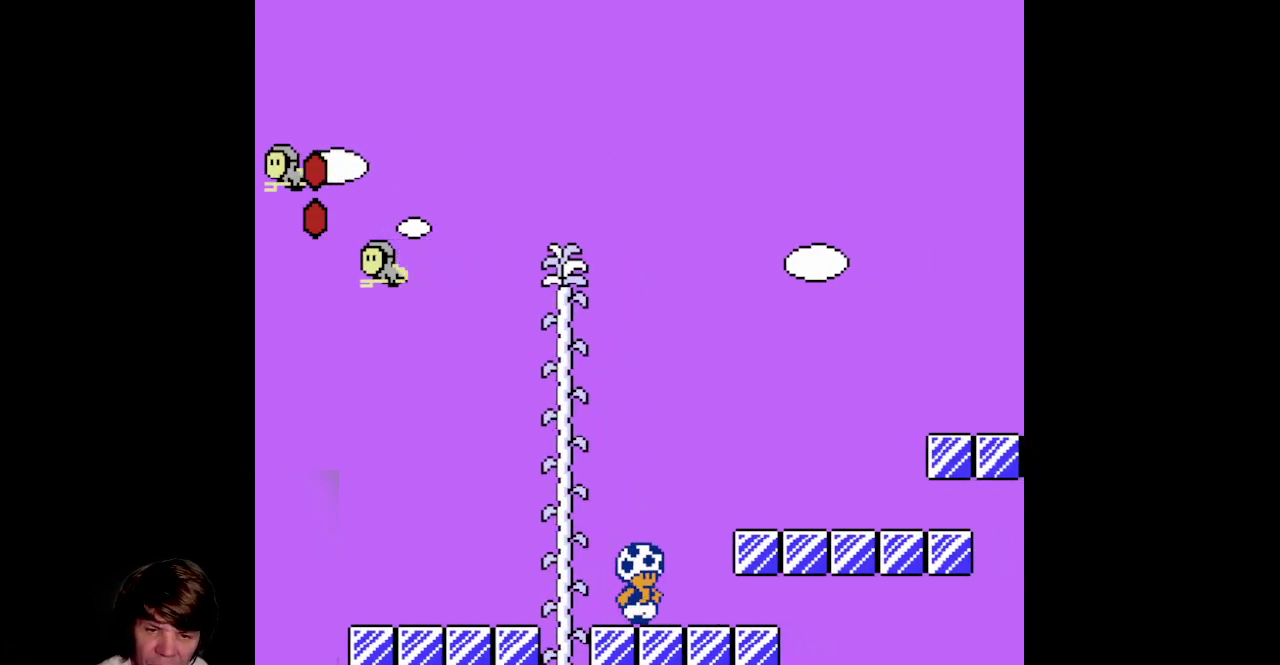
{"buttons": ["B", "DPAD_LEFT"], "events": [[67, "A", "down"], [133, "DPAD_RIGHT", "down"], [300, "A", "up"], [317, "DPAD_RIGHT", "up"], [350, "DPAD_LEFT", "down"]]}
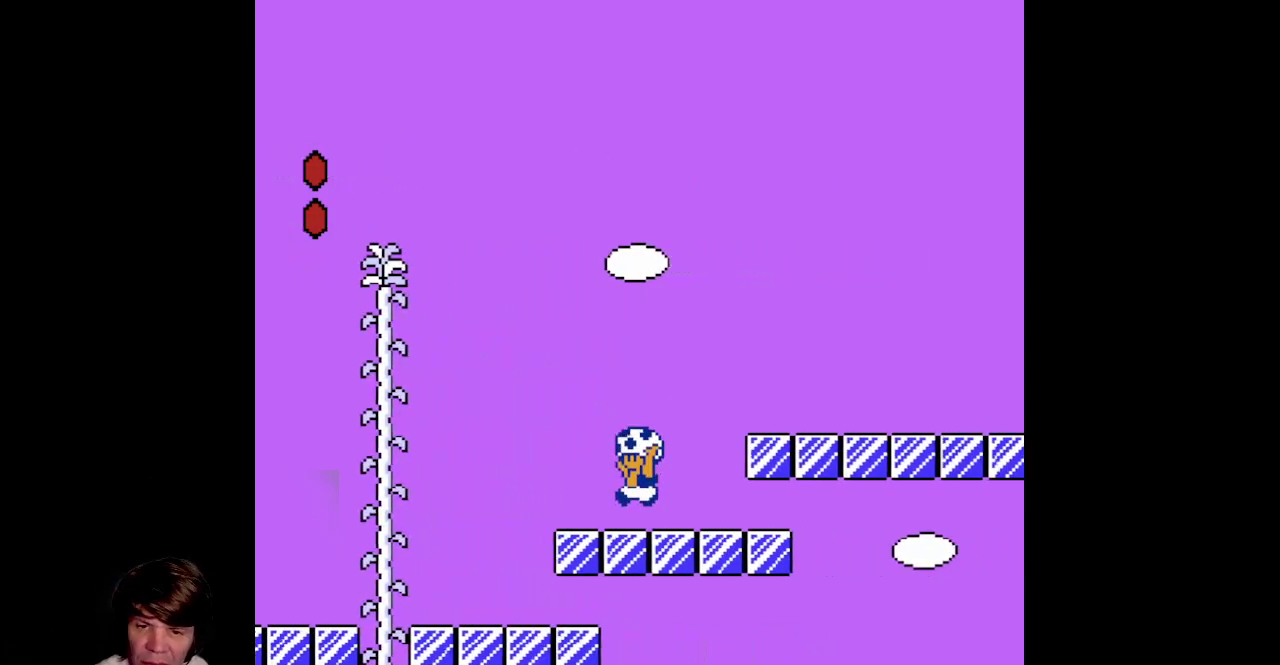
{"buttons": ["B", "DPAD_RIGHT"], "events": [[67, "DPAD_LEFT", "up"], [83, "DPAD_RIGHT", "down"], [150, "A", "down"], [417, "A", "up"]]}
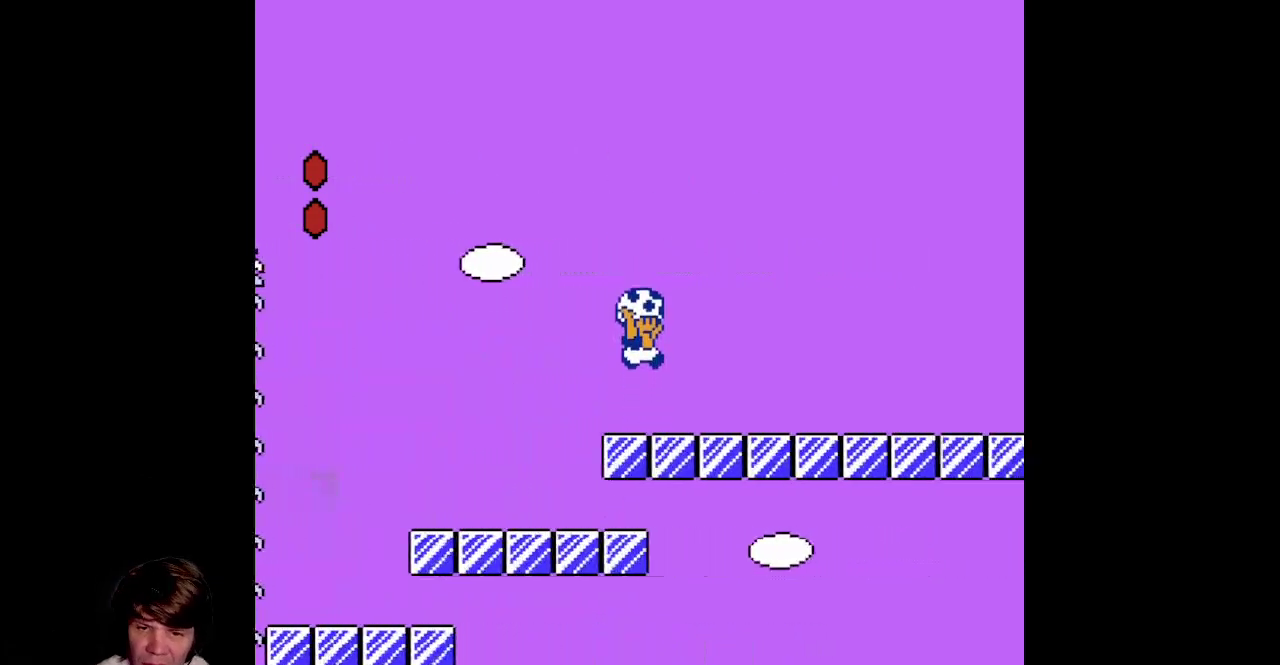
{"buttons": ["B", "DPAD_DOWN"], "events": [[67, "DPAD_RIGHT", "up"], [150, "DPAD_DOWN", "down"]]}
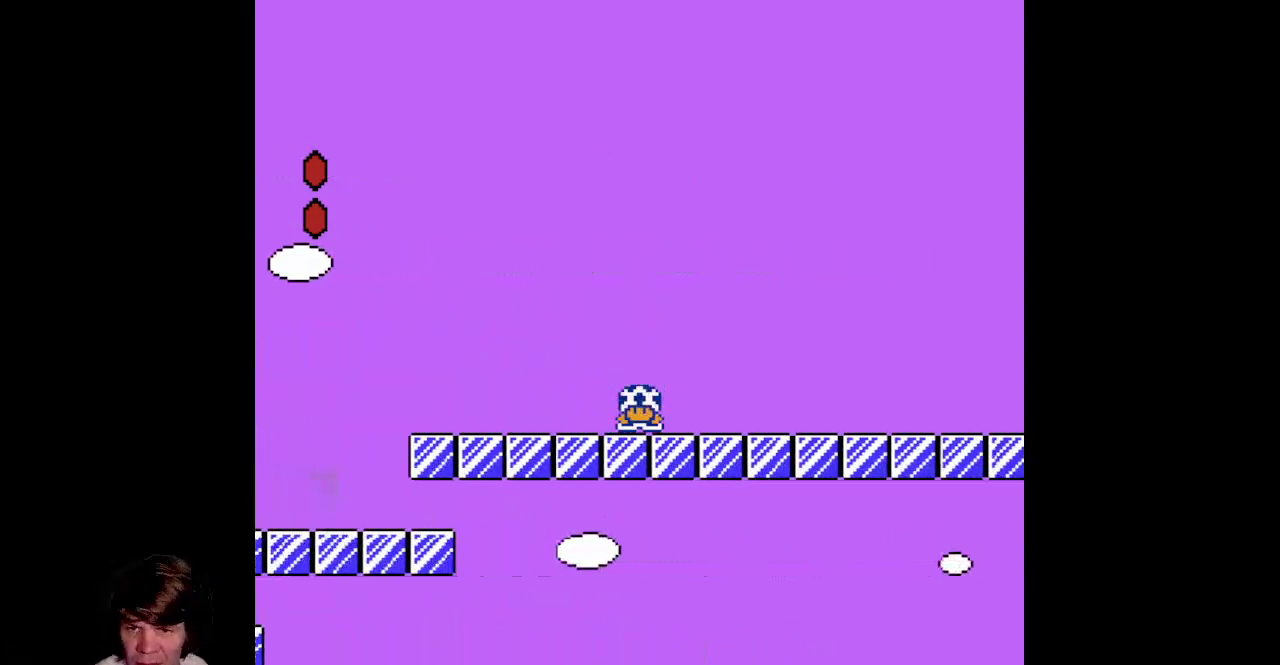
{"buttons": ["A", "B", "DPAD_DOWN"], "events": [[467, "A", "down"]]}
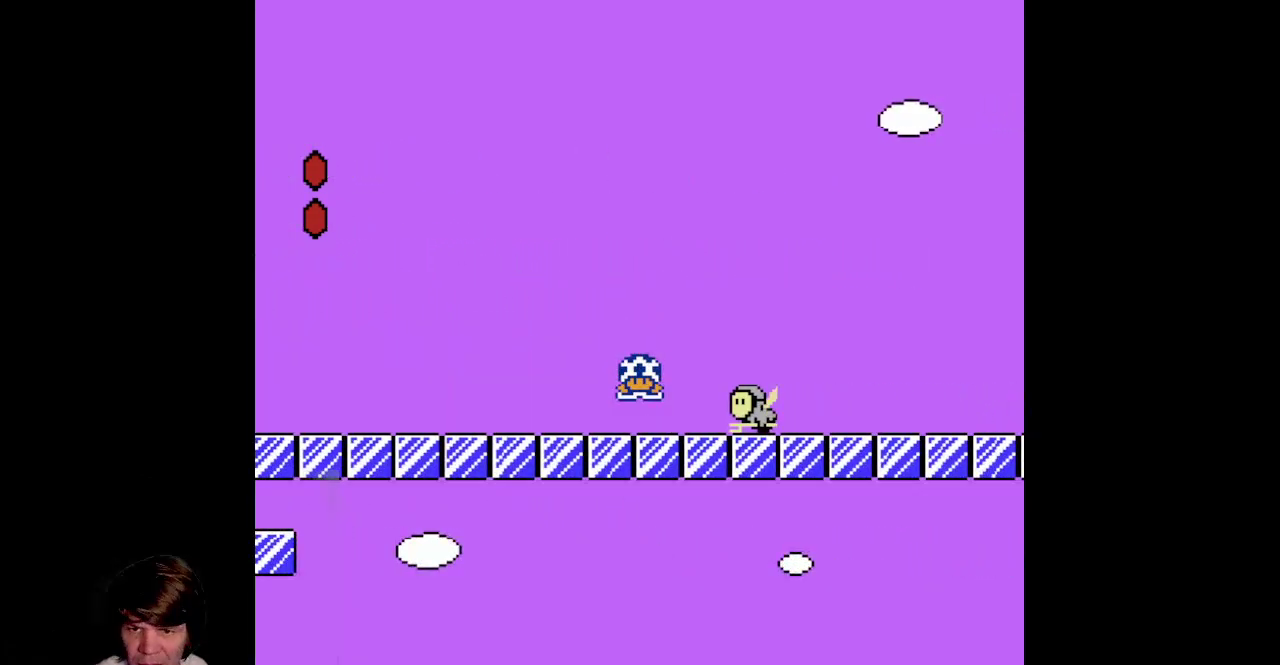
{"buttons": ["B", "DPAD_DOWN"], "events": [[83, "DPAD_RIGHT", "down"], [167, "A", "up"], [183, "DPAD_RIGHT", "up"]]}
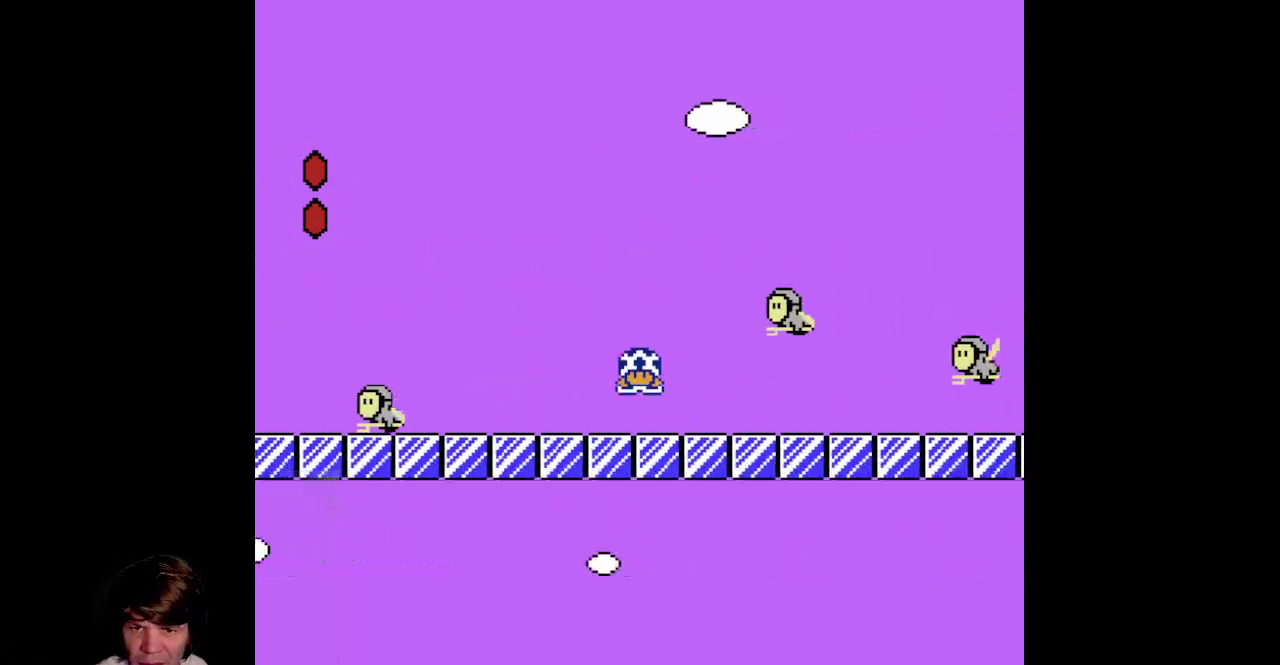
{"buttons": ["B", "DPAD_DOWN"], "events": []}
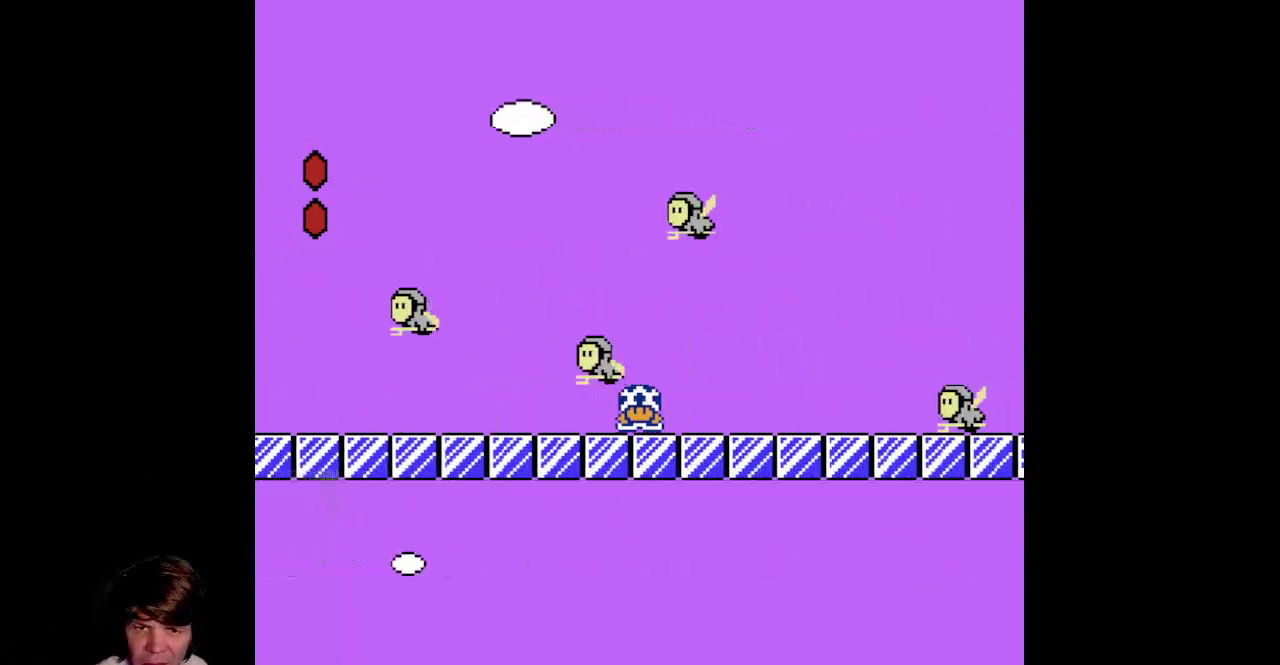
{"buttons": ["B", "DPAD_UP", "DPAD_RIGHT"], "events": [[117, "DPAD_DOWN", "up"], [117, "DPAD_RIGHT", "down"], [183, "DPAD_UP", "down"], [283, "A", "down"], [400, "DPAD_UP", "up"], [417, "A", "up"], [450, "DPAD_UP", "down"]]}
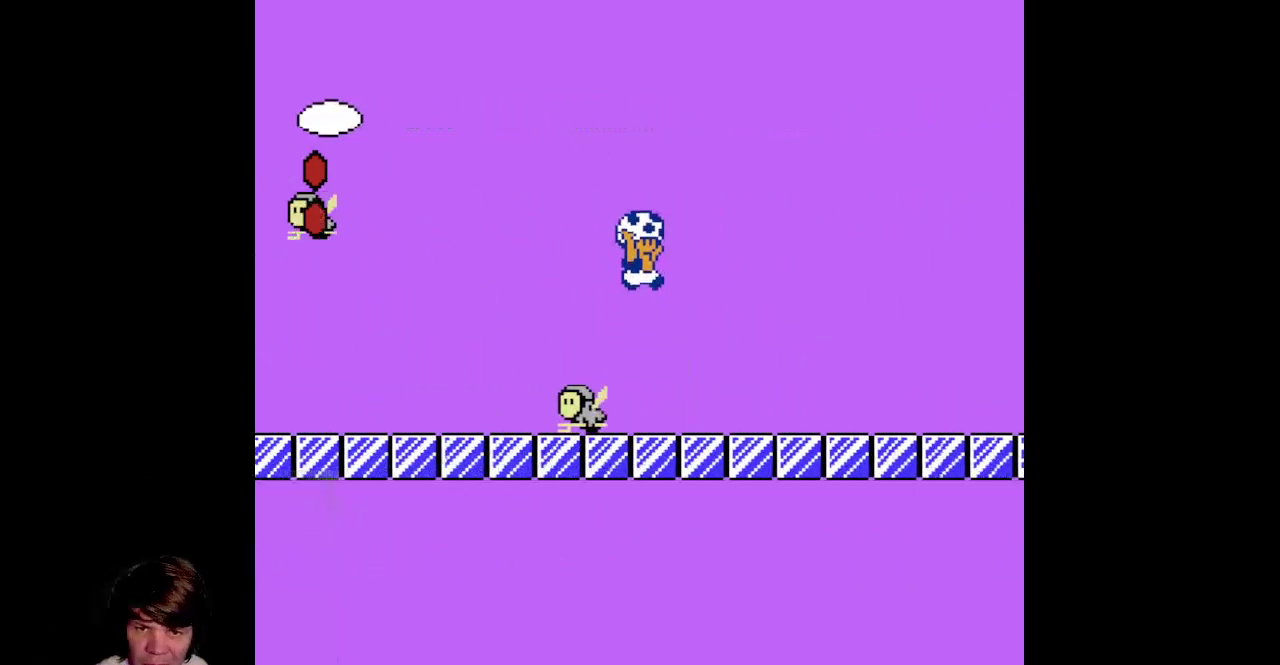
{"buttons": ["B", "DPAD_RIGHT"], "events": [[50, "DPAD_UP", "up"]]}
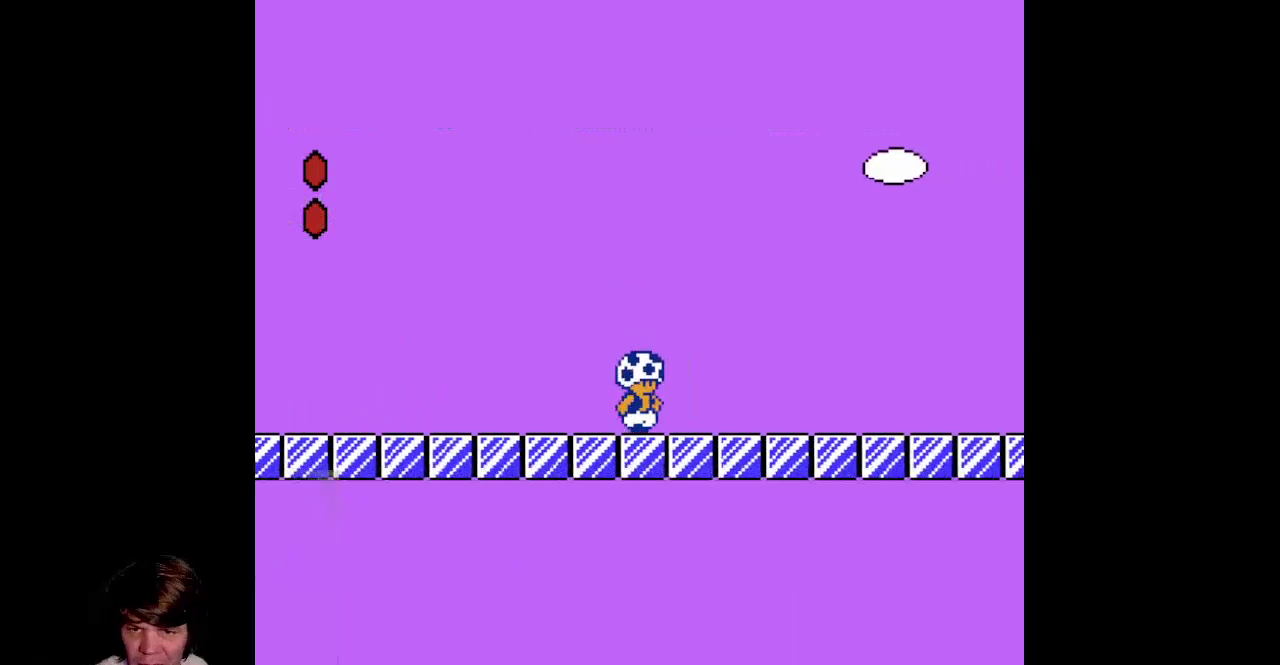
{"buttons": ["B", "DPAD_RIGHT"], "events": []}
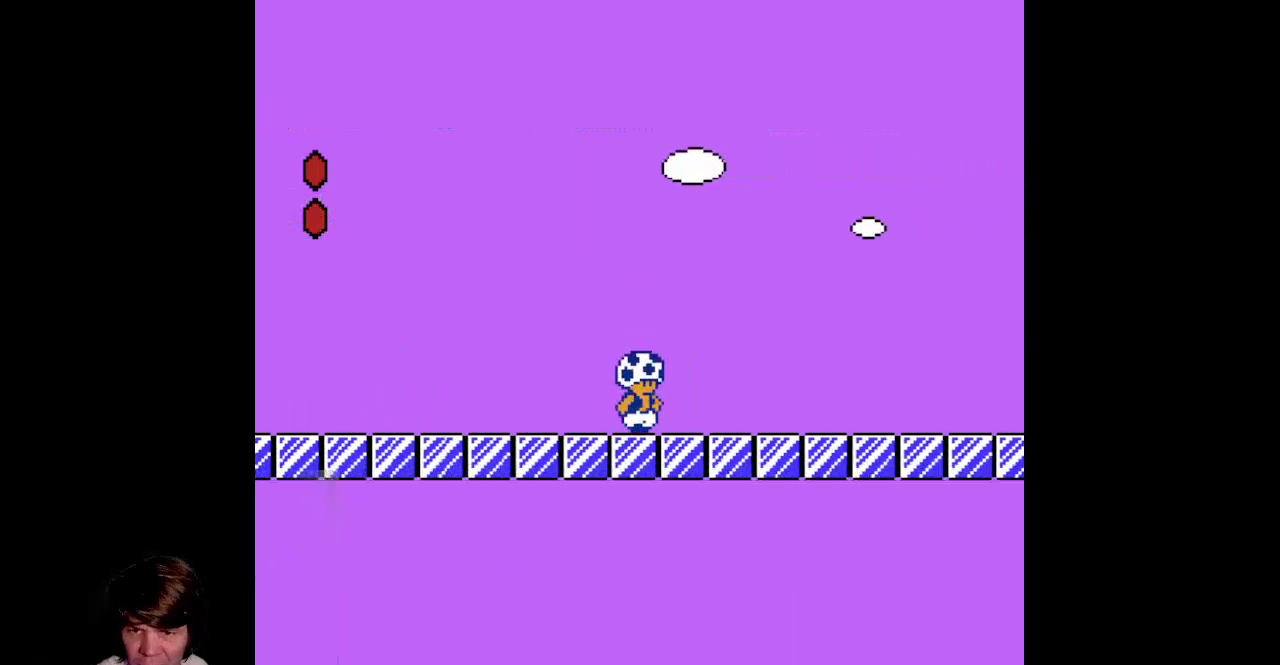
{"buttons": ["B", "DPAD_RIGHT"], "events": [[50, "DPAD_DOWN", "down"], [100, "DPAD_RIGHT", "up"], [417, "DPAD_RIGHT", "down"], [433, "DPAD_DOWN", "up"]]}
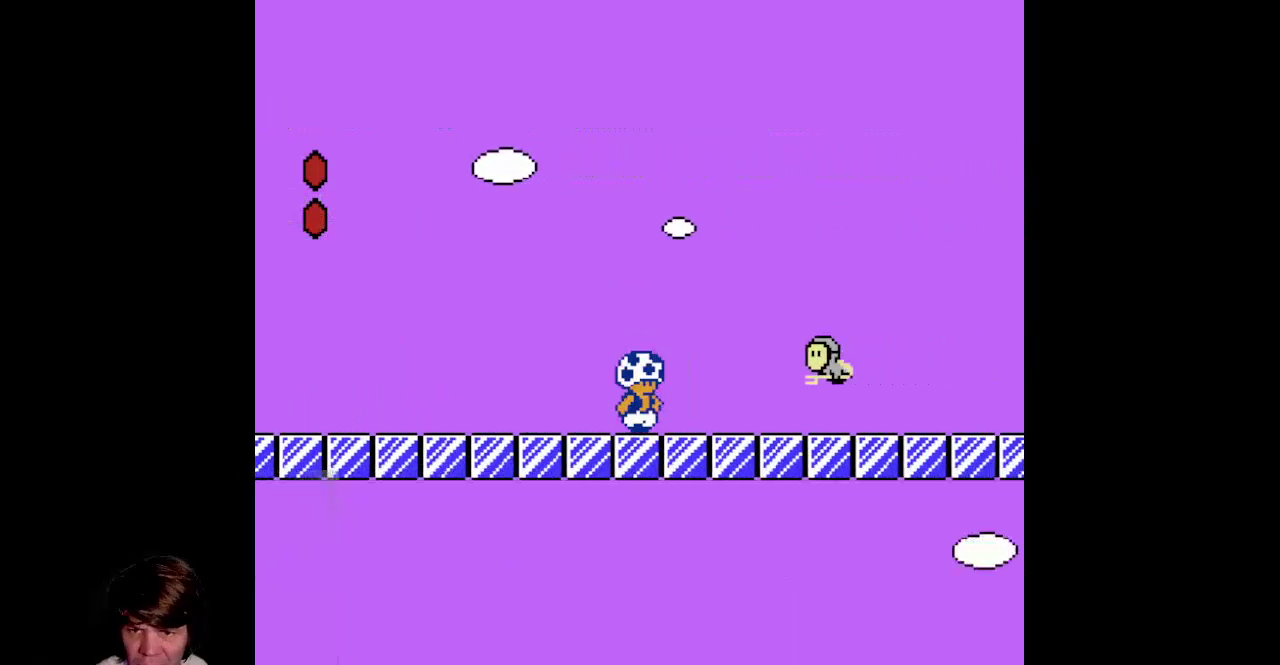
{"buttons": ["B", "DPAD_DOWN", "DPAD_RIGHT"], "events": [[50, "DPAD_DOWN", "down"], [67, "DPAD_RIGHT", "up"], [500, "DPAD_RIGHT", "down"]]}
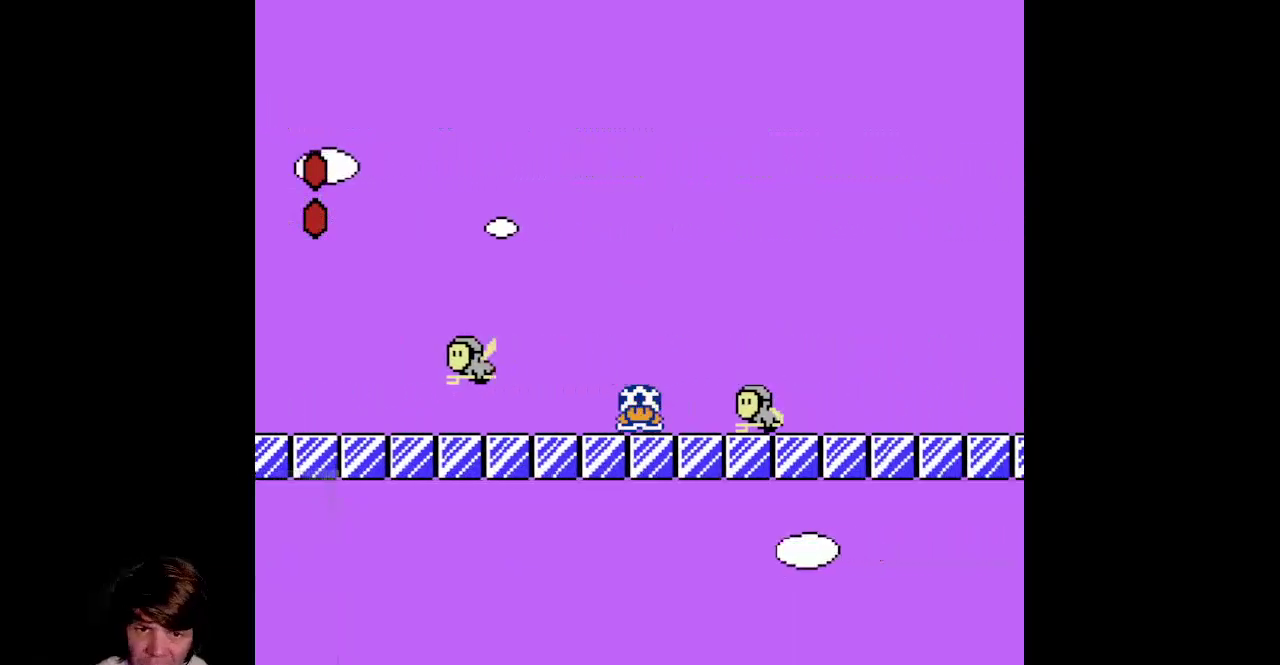
{"buttons": ["B", "DPAD_DOWN"], "events": [[17, "A", "down"], [33, "DPAD_DOWN", "up"], [117, "DPAD_DOWN", "down"], [200, "A", "up"], [450, "DPAD_RIGHT", "up"]]}
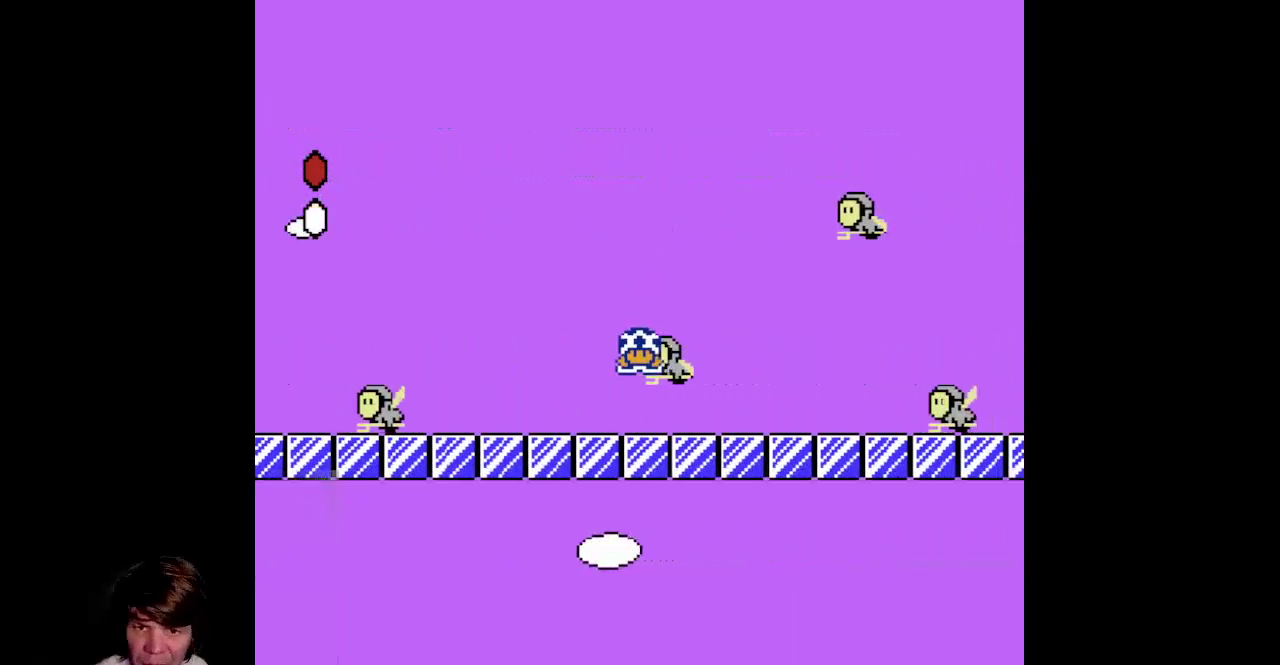
{"buttons": ["B", "DPAD_DOWN"], "events": []}
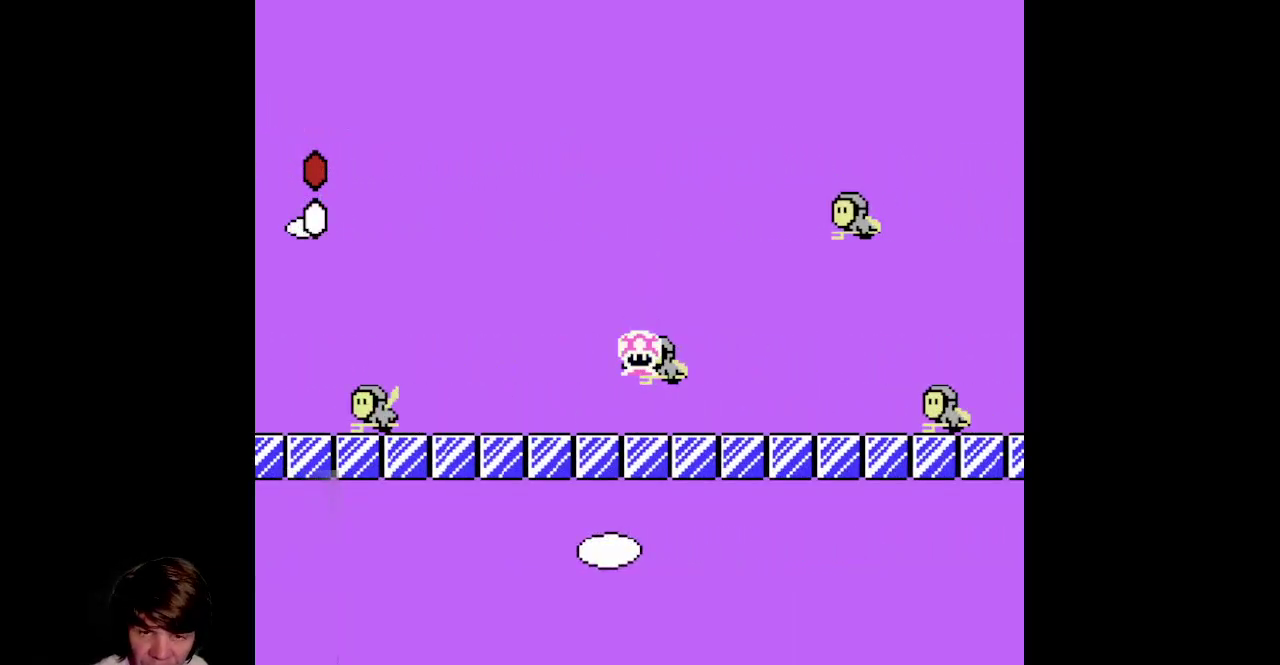
{"buttons": ["A", "B", "DPAD_RIGHT"], "events": [[17, "DPAD_DOWN", "up"], [17, "DPAD_RIGHT", "down"], [417, "A", "down"]]}
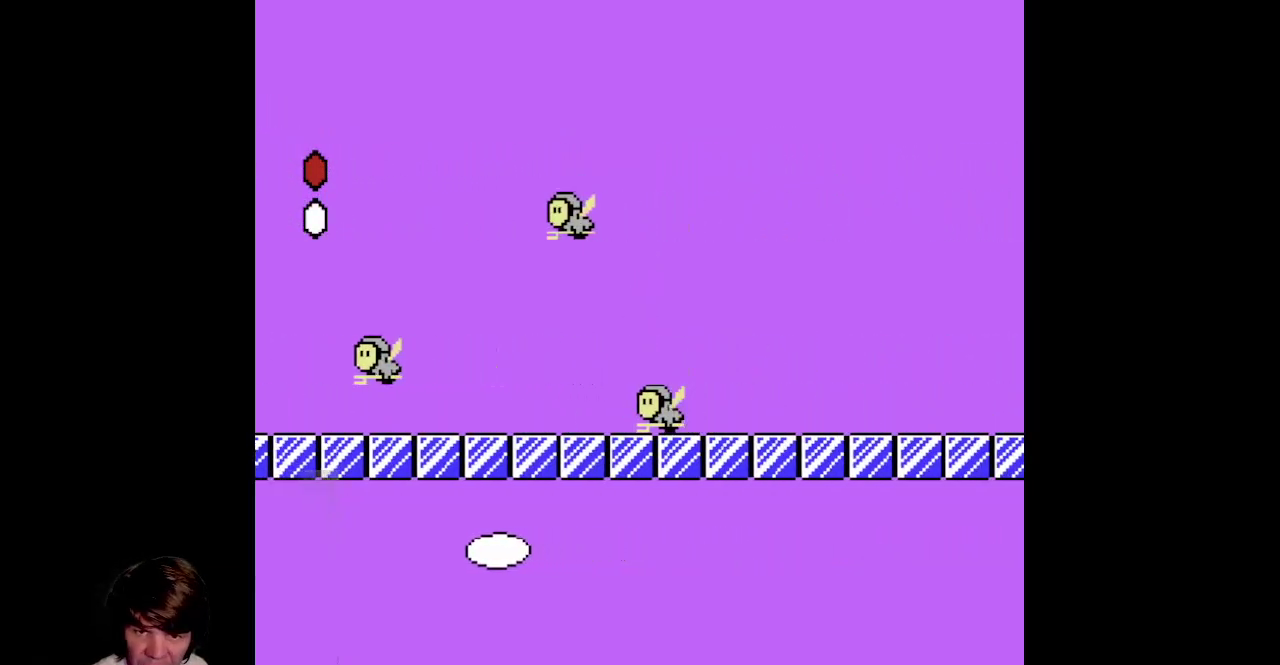
{"buttons": ["B", "DPAD_RIGHT"], "events": [[83, "A", "up"]]}
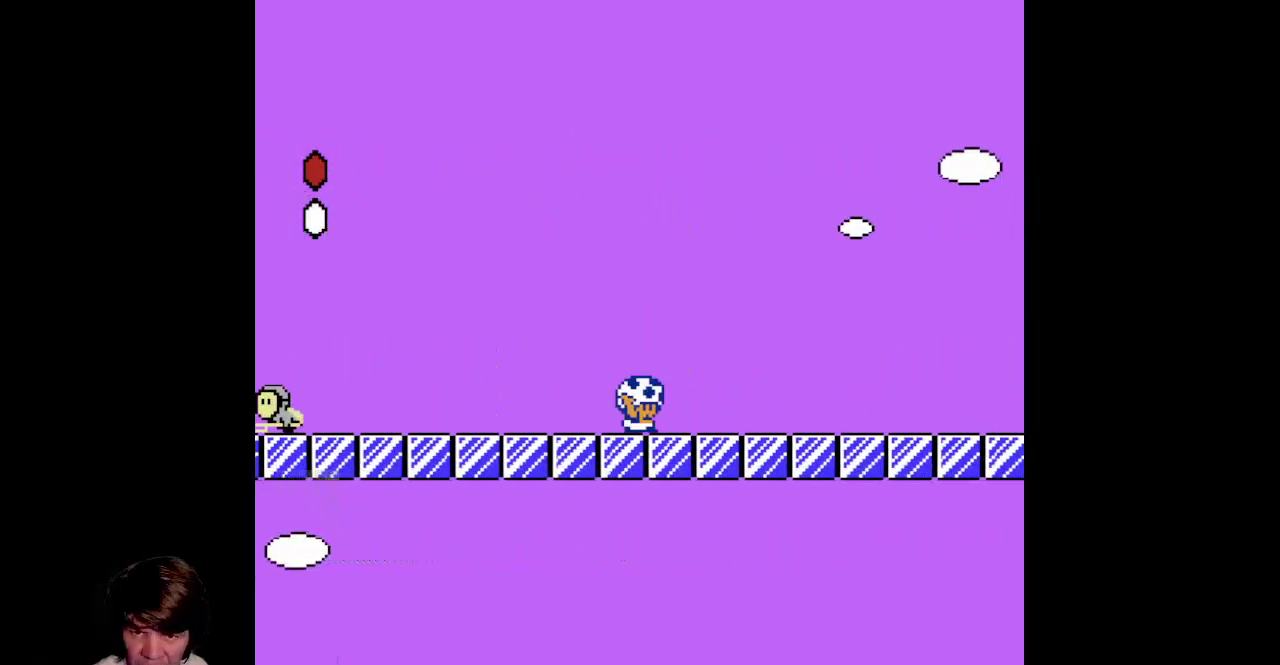
{"buttons": ["B", "DPAD_RIGHT"], "events": []}
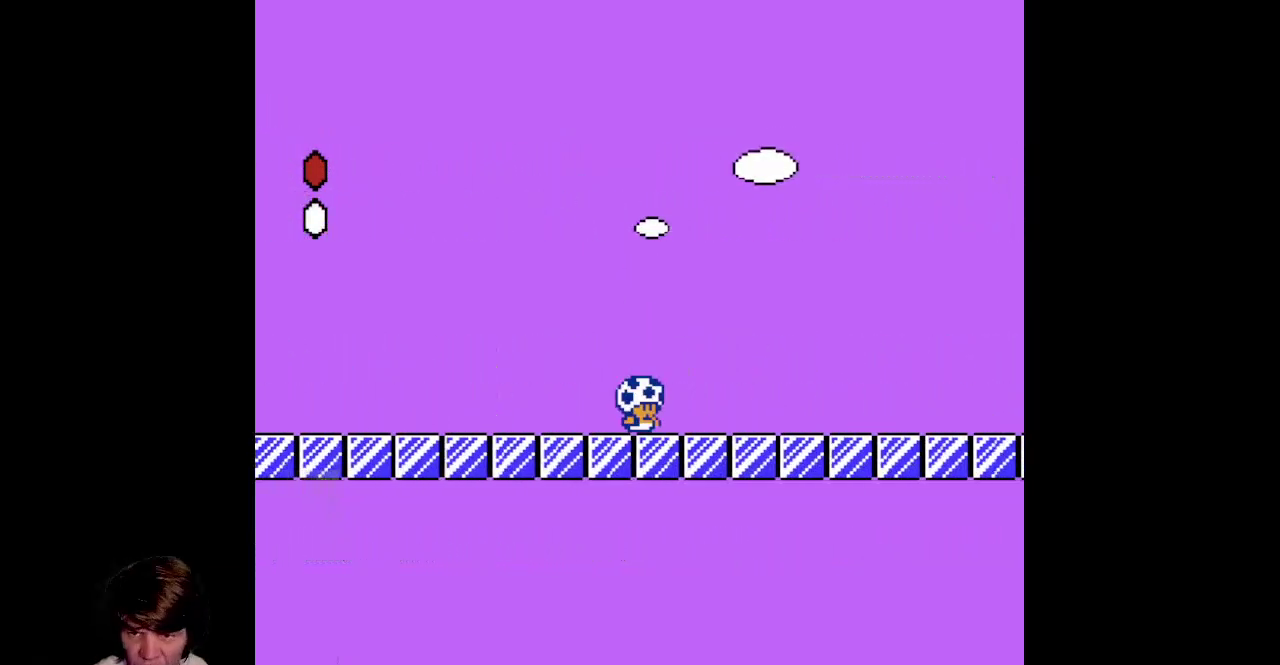
{"buttons": ["B", "DPAD_RIGHT"], "events": []}
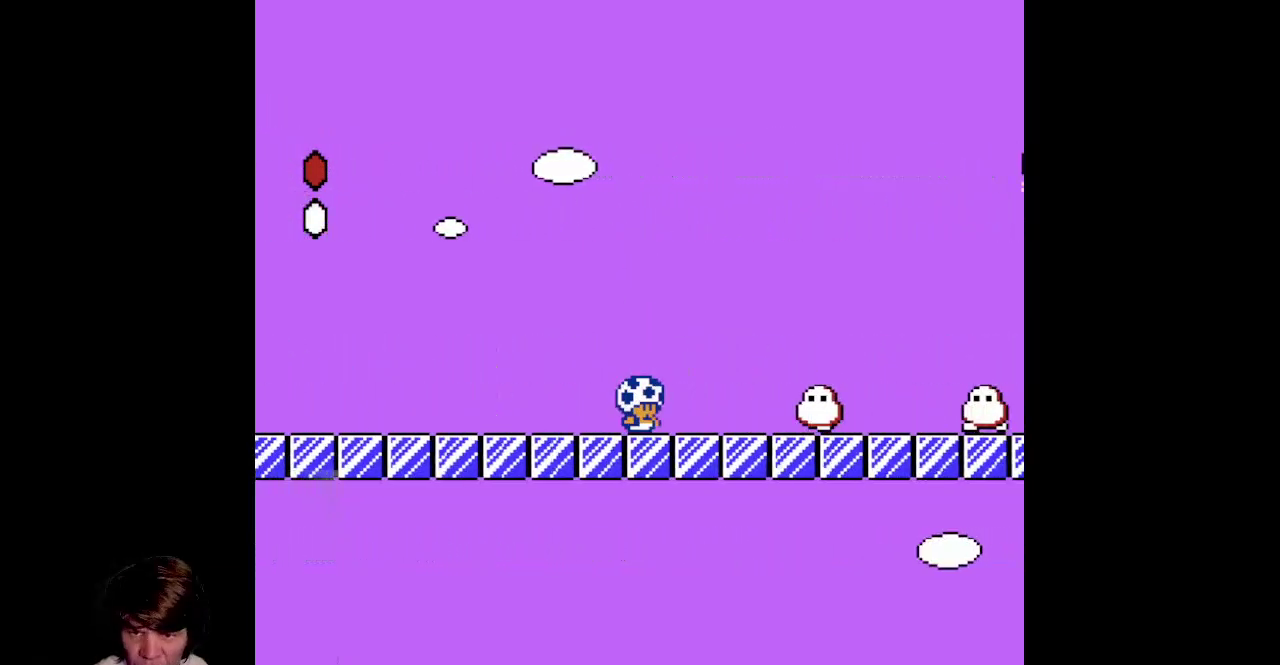
{"buttons": ["B", "DPAD_RIGHT"], "events": [[67, "DPAD_DOWN", "down"], [100, "DPAD_RIGHT", "up"], [150, "A", "down"], [350, "DPAD_RIGHT", "down"], [400, "A", "up"], [450, "DPAD_DOWN", "up"]]}
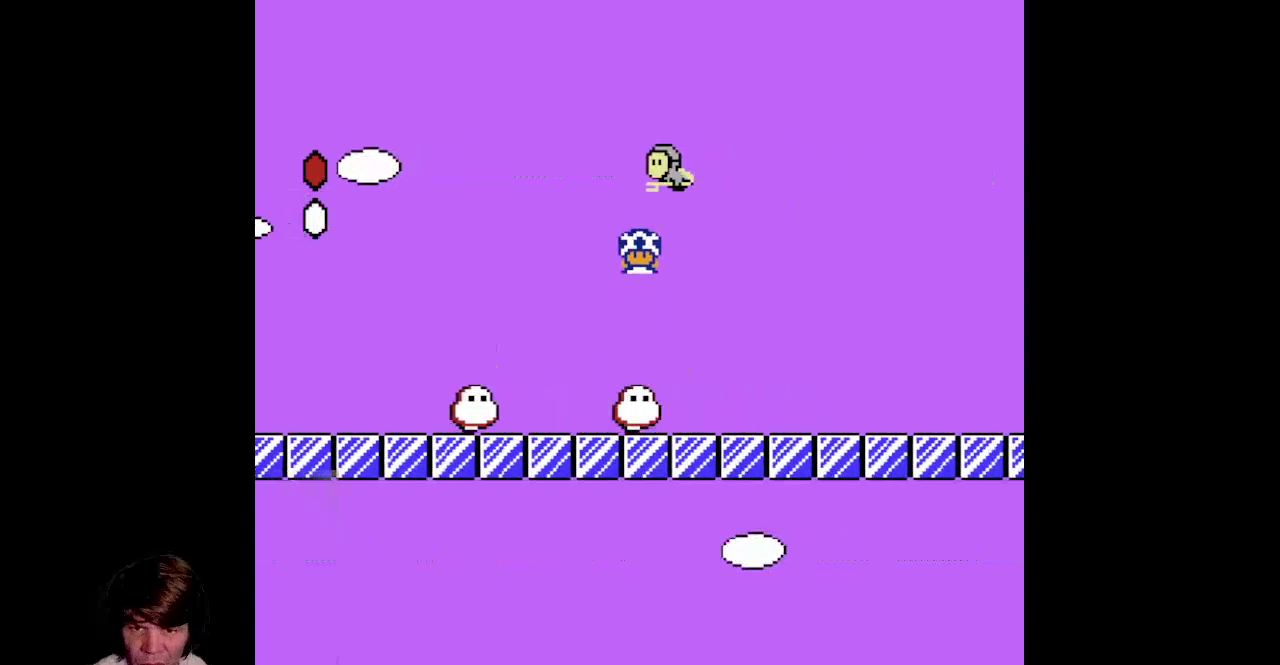
{"buttons": ["B", "DPAD_RIGHT"], "events": []}
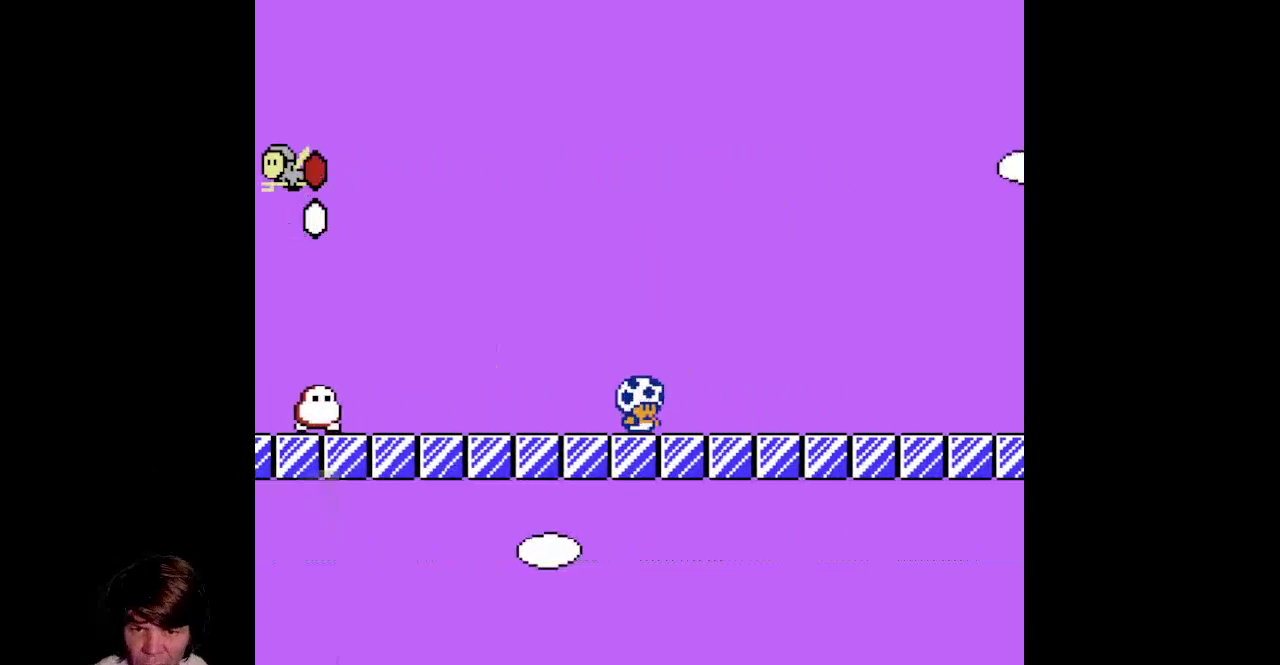
{"buttons": ["B", "DPAD_RIGHT"], "events": []}